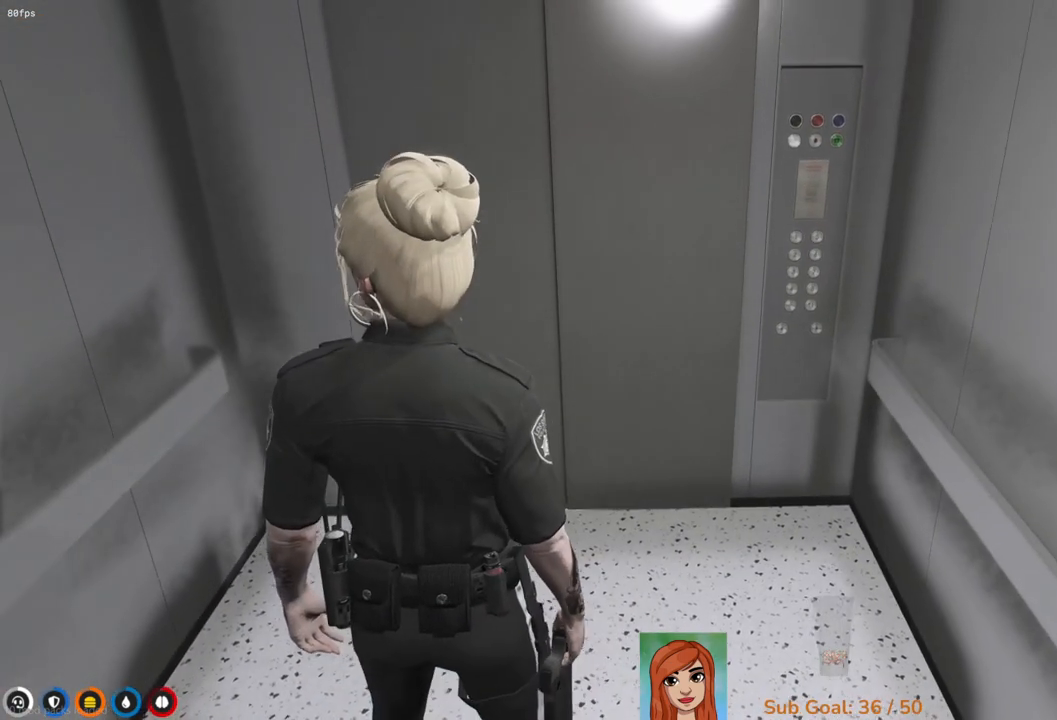
Gameplay with keyboard; each line is a JSON object with the keys held at the frame after it. "events" lists presses ("down") and releases ("up") of "a", "ctrl", "d", "e", "q", "s", "shift", "space" and "w" between this image and that frame as [ms after this image, input, new state], when the widget could be followed in between. No other keys are recorded. Mouse input is not recorded.
{"keys": ["shift", "w"], "events": [[100, "w", "down"], [300, "shift", "down"]]}
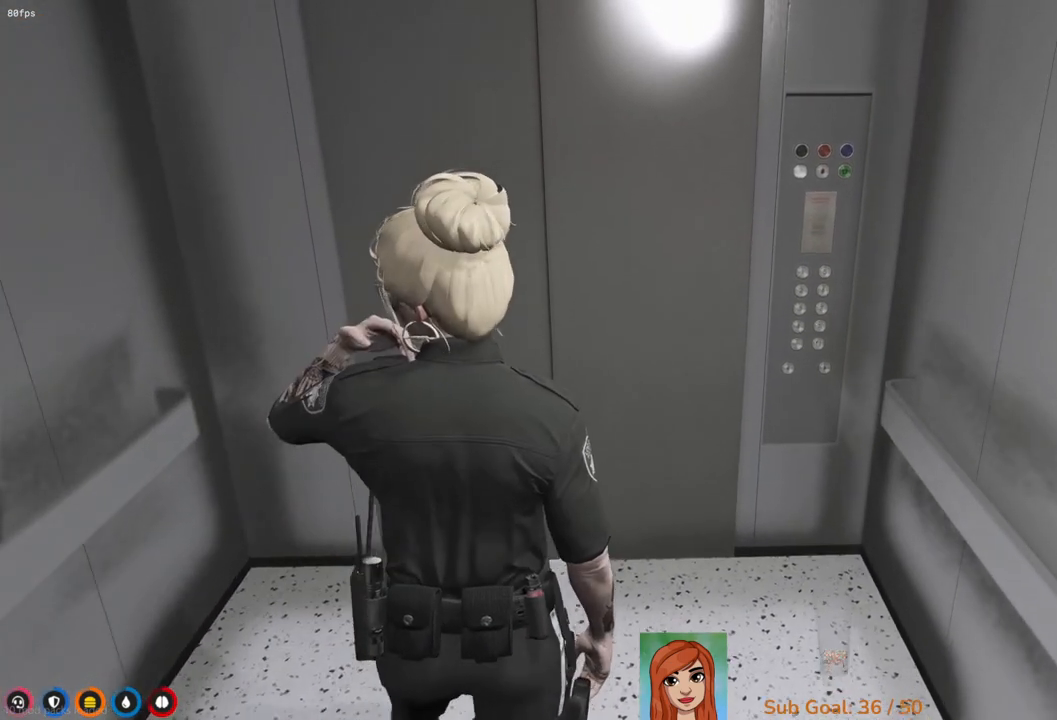
{"keys": ["shift", "w"], "events": []}
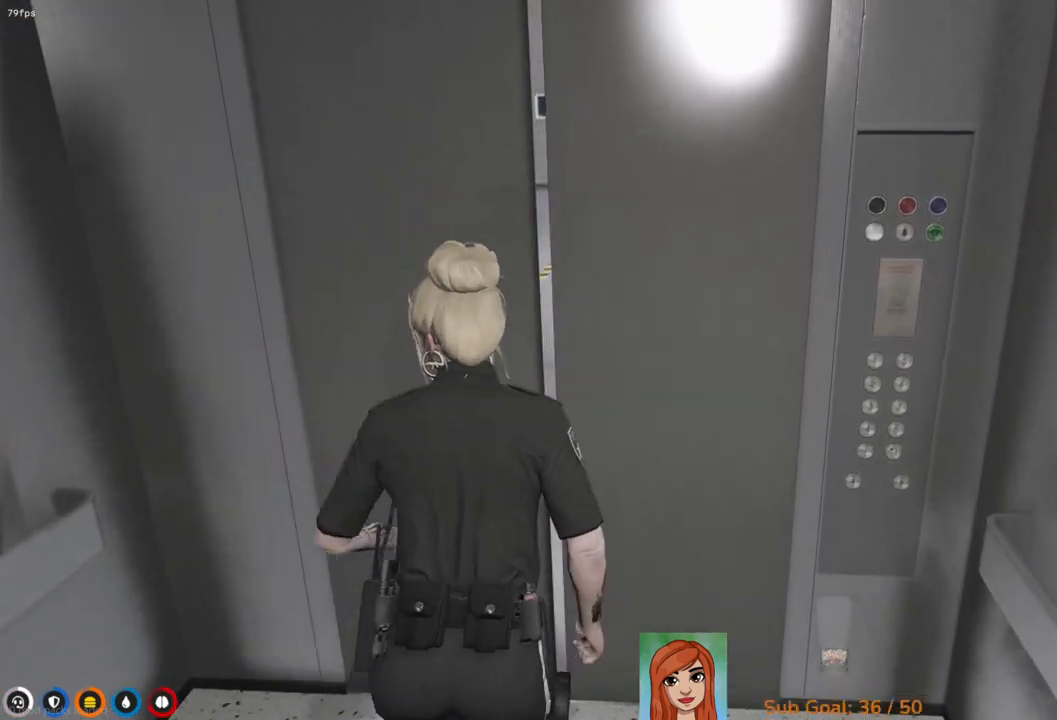
{"keys": ["shift", "w"], "events": []}
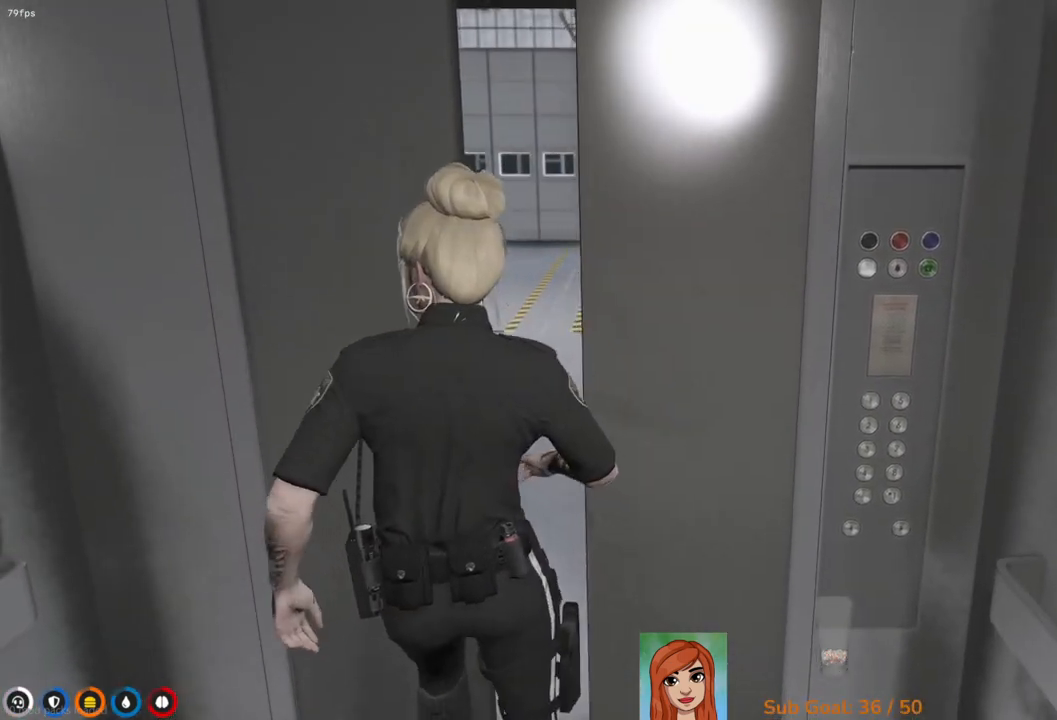
{"keys": ["shift", "w"], "events": [[183, "d", "down"], [383, "d", "up"]]}
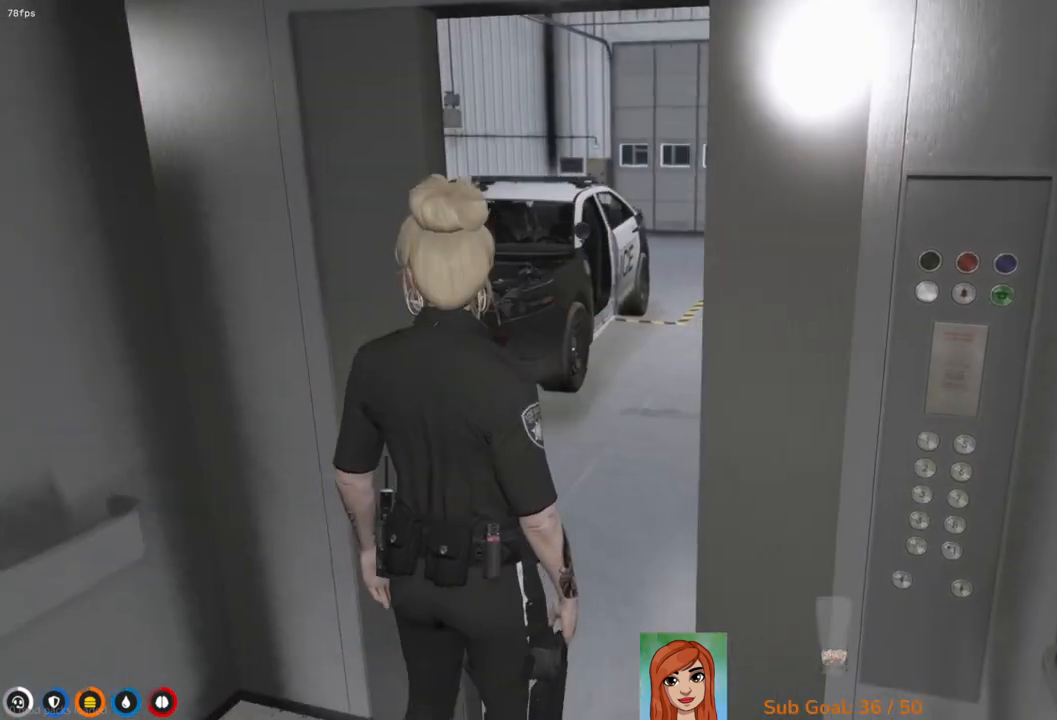
{"keys": ["shift", "w"], "events": []}
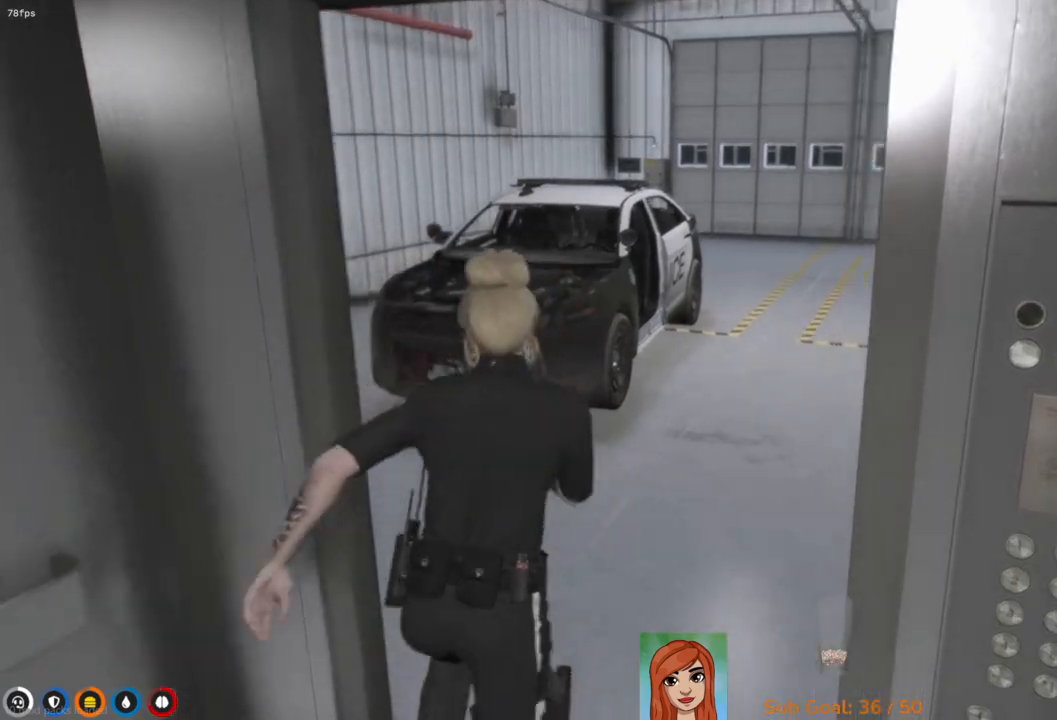
{"keys": ["shift", "w"], "events": [[83, "d", "down"], [200, "d", "up"]]}
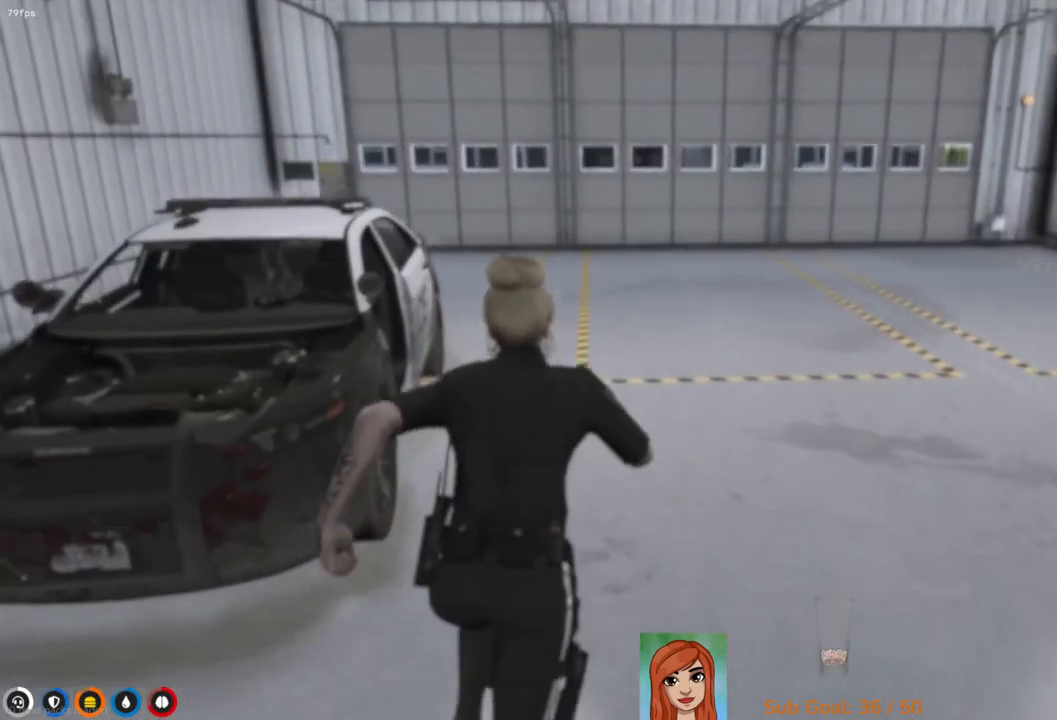
{"keys": ["shift", "w"], "events": []}
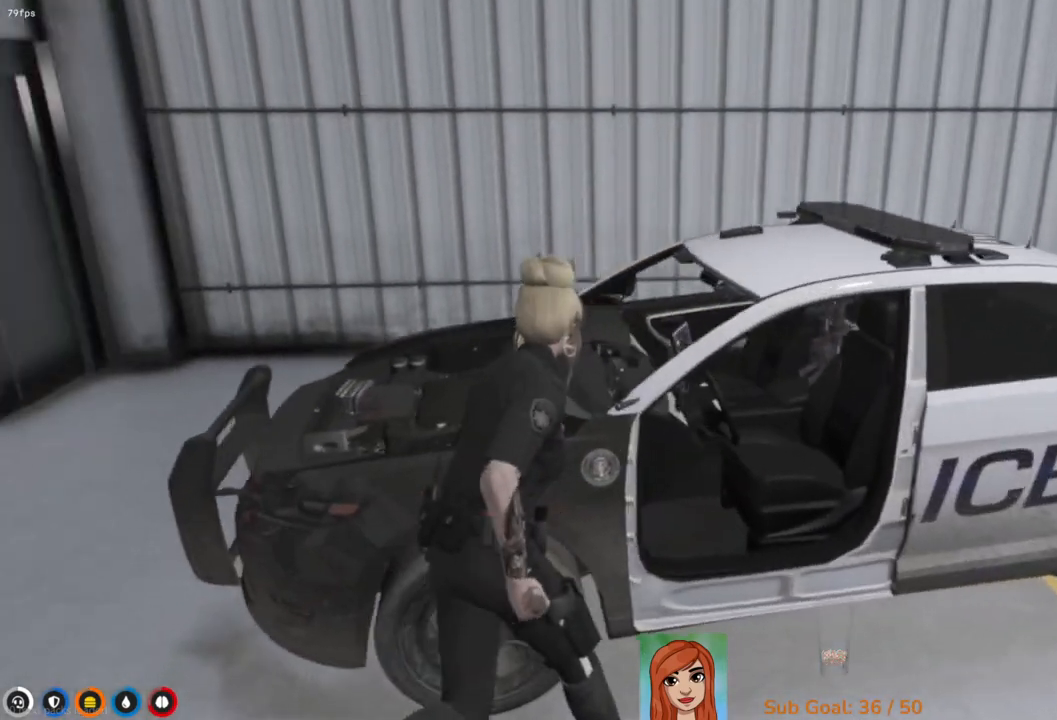
{"keys": [], "events": [[33, "shift", "up"], [83, "w", "up"]]}